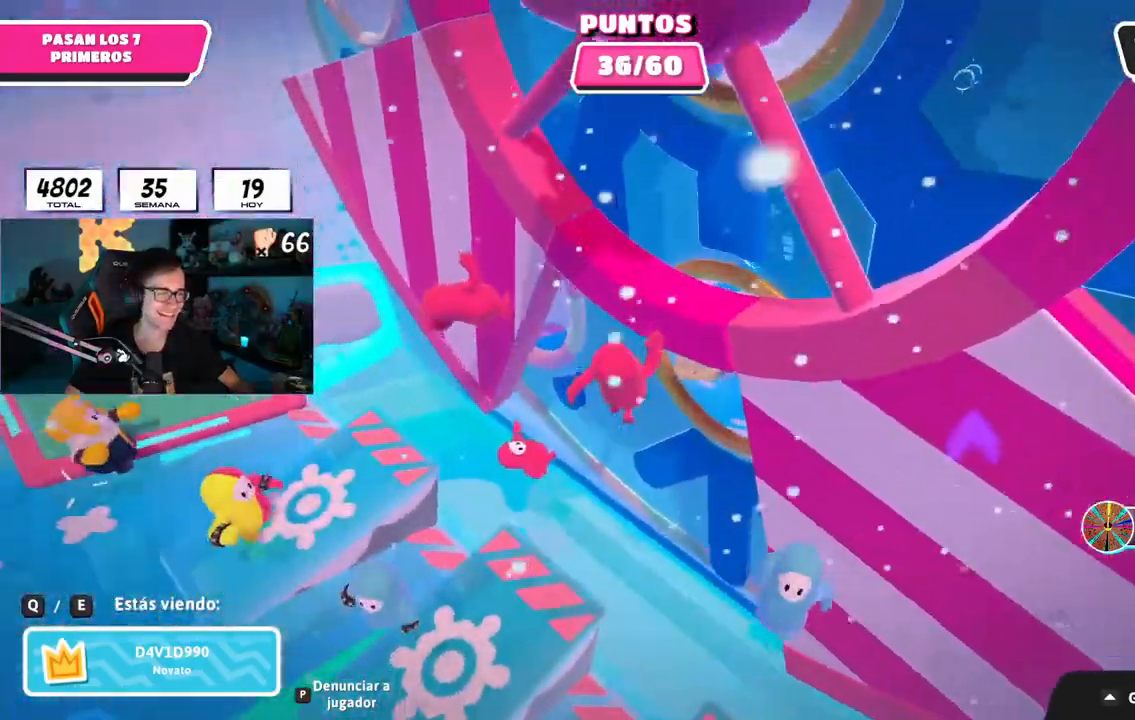
Gameplay with a controller (PlayStation layout); each line is a JSON object with the inputs held at the frame after it. "events" lists button and stick changes between this image and that frame as [ms after this image, input, new state], when the widget could be followed in between. Not read: R1.
{"buttons": [], "left_stick": "center", "right_stick": "center", "events": [[50, "L1", "down"], [300, "L1", "up"]]}
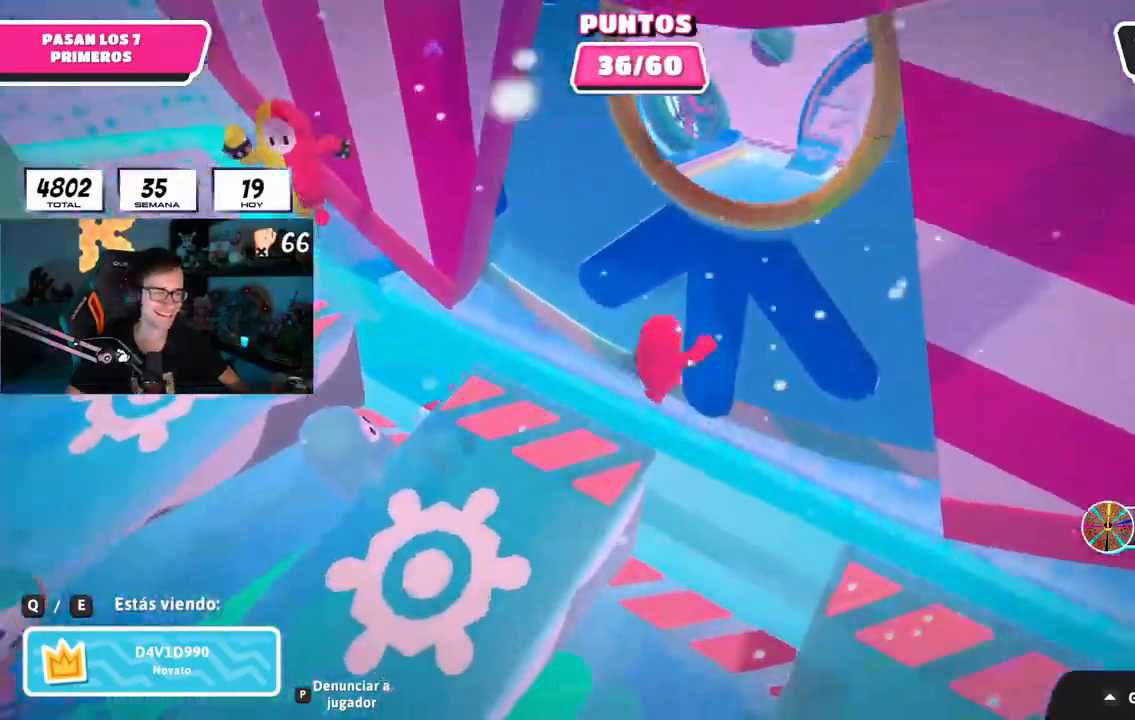
{"buttons": [], "left_stick": "center", "right_stick": "center", "events": [[167, "L1", "down"], [401, "L1", "up"]]}
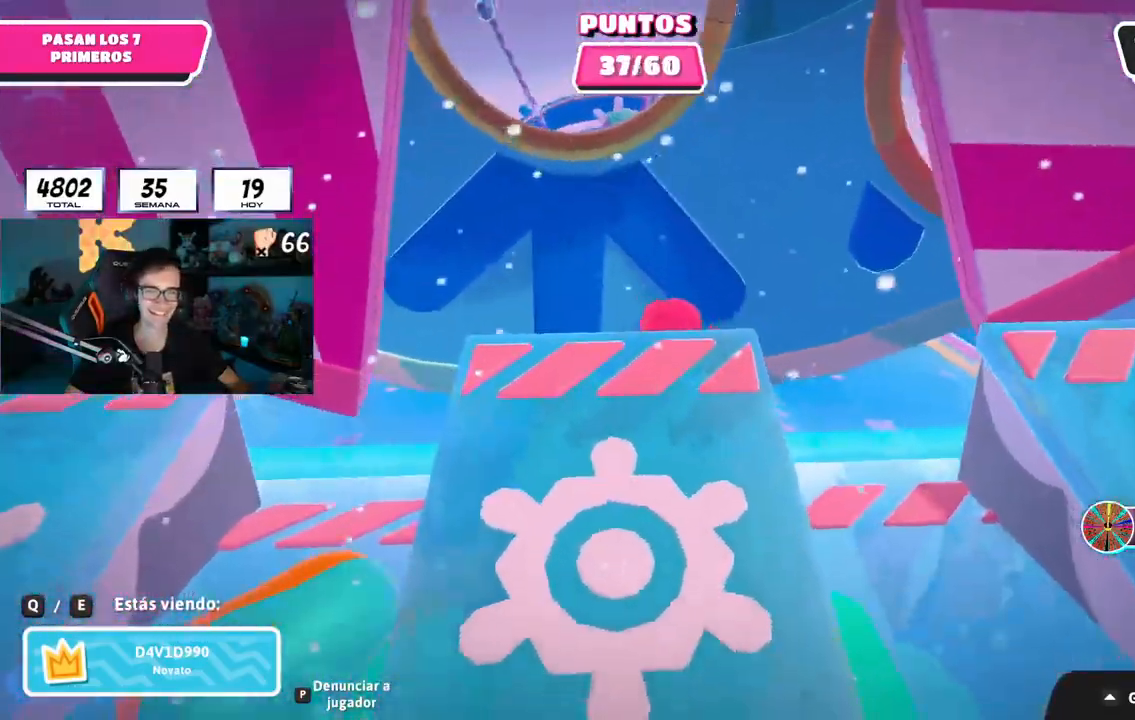
{"buttons": [], "left_stick": "center", "right_stick": "center", "events": [[217, "L1", "down"], [300, "L1", "up"]]}
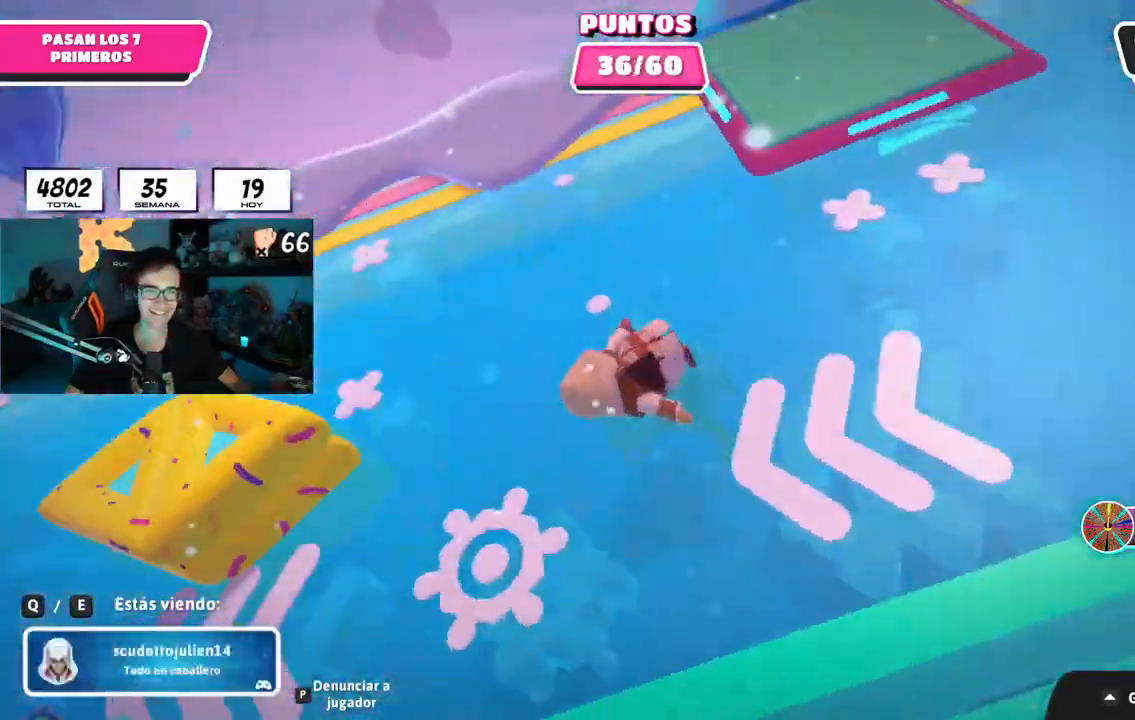
{"buttons": [], "left_stick": "center", "right_stick": "center", "events": []}
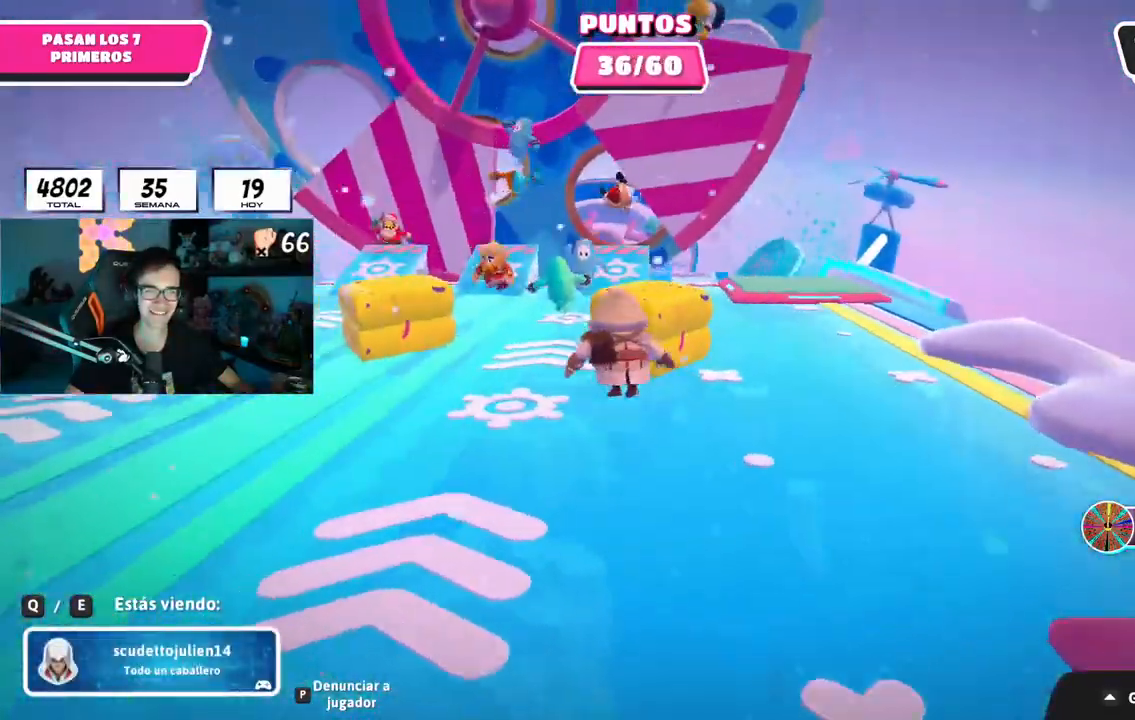
{"buttons": [], "left_stick": "center", "right_stick": "center", "events": []}
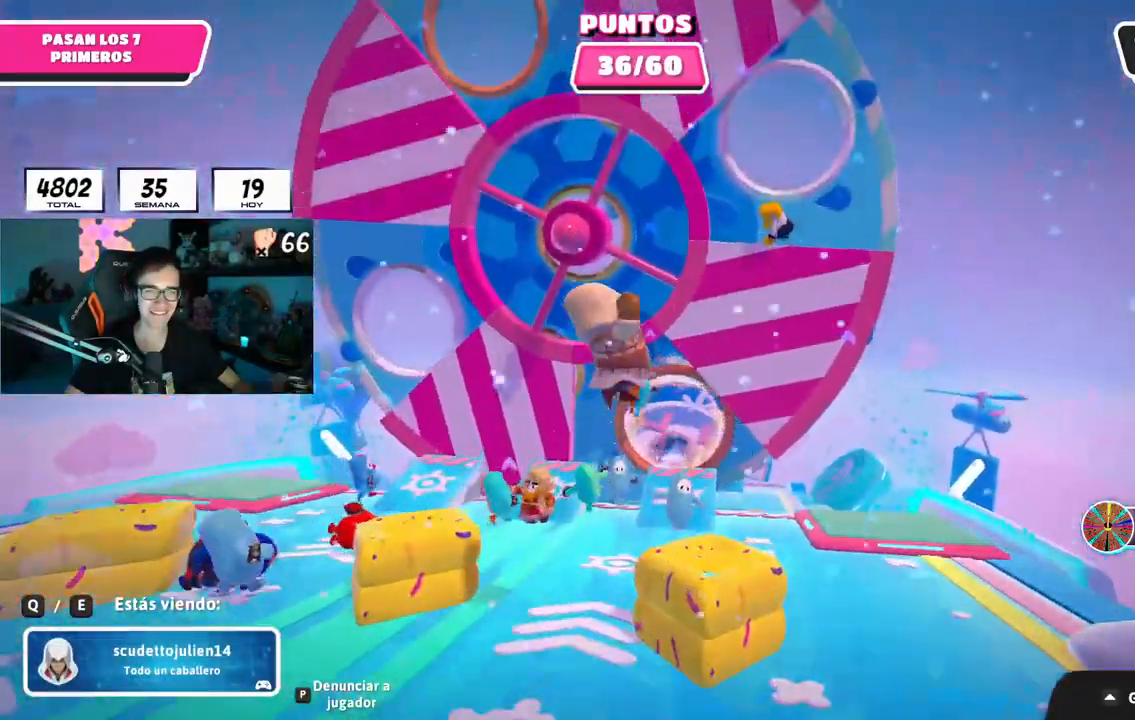
{"buttons": [], "left_stick": "center", "right_stick": "center", "events": []}
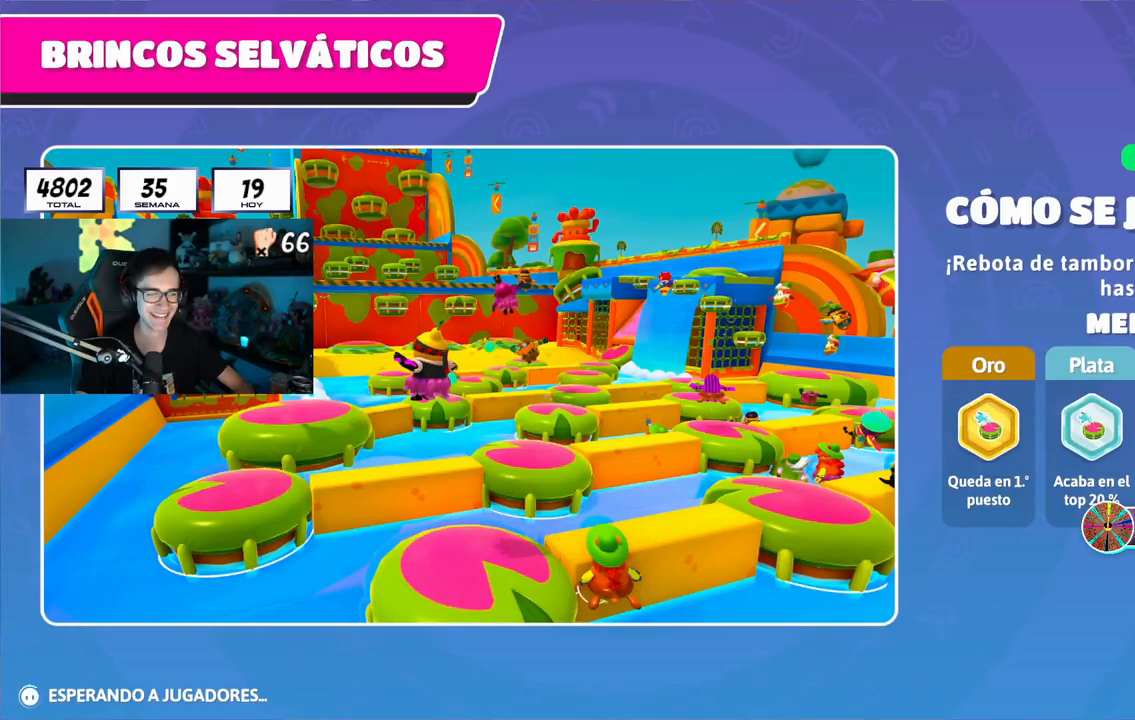
{"buttons": [], "left_stick": "center", "right_stick": "center", "events": []}
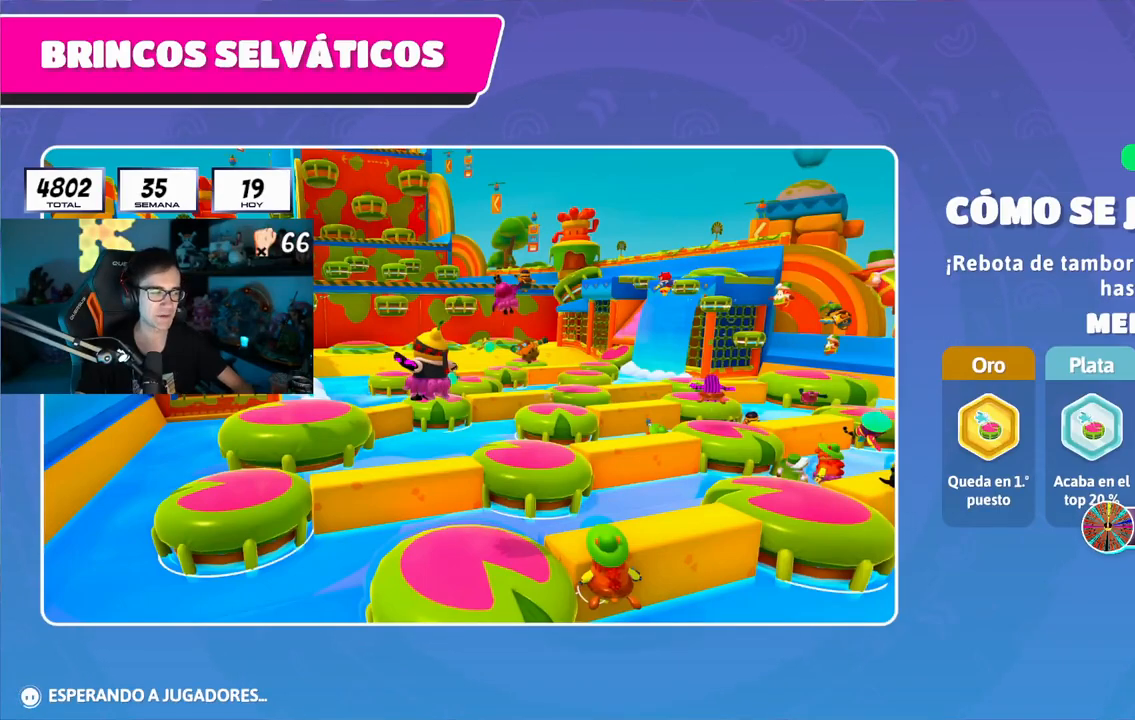
{"buttons": [], "left_stick": "center", "right_stick": "center", "events": []}